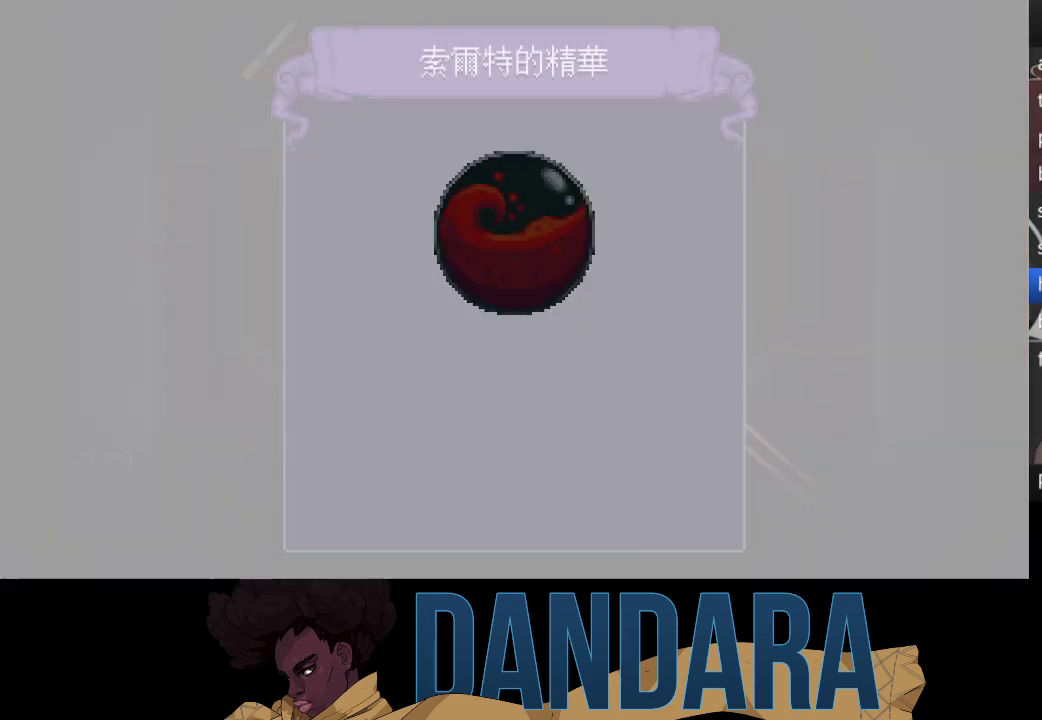
Gameplay with a controller (Xbox layout); each line is a JSON object with the inputs held at the frame after it. "events" lists button and stick changes between this image and that frame as [ms after this image, input, new state], when the widget could be followed in between. Not read: L3 R3 right_stick.
{"buttons": [], "left_stick": "center", "events": [[100, "A", "down"], [167, "A", "up"], [267, "A", "down"], [333, "A", "up"], [433, "A", "down"], [500, "A", "up"]]}
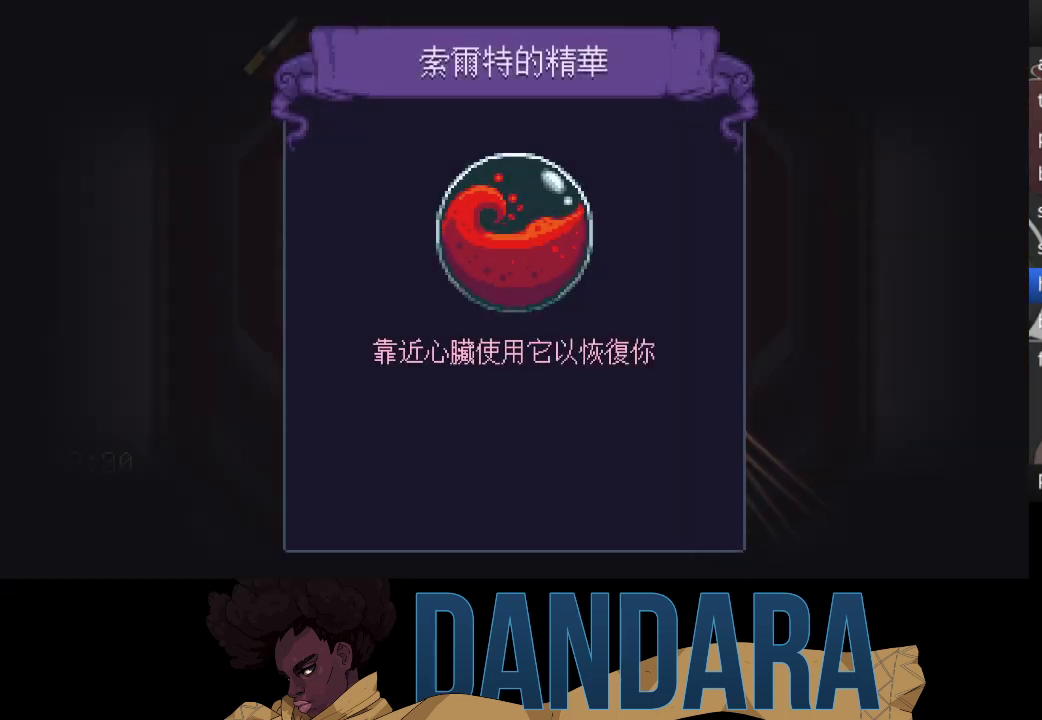
{"buttons": [], "left_stick": "center", "events": [[133, "A", "down"], [233, "A", "up"], [367, "A", "down"], [467, "A", "up"]]}
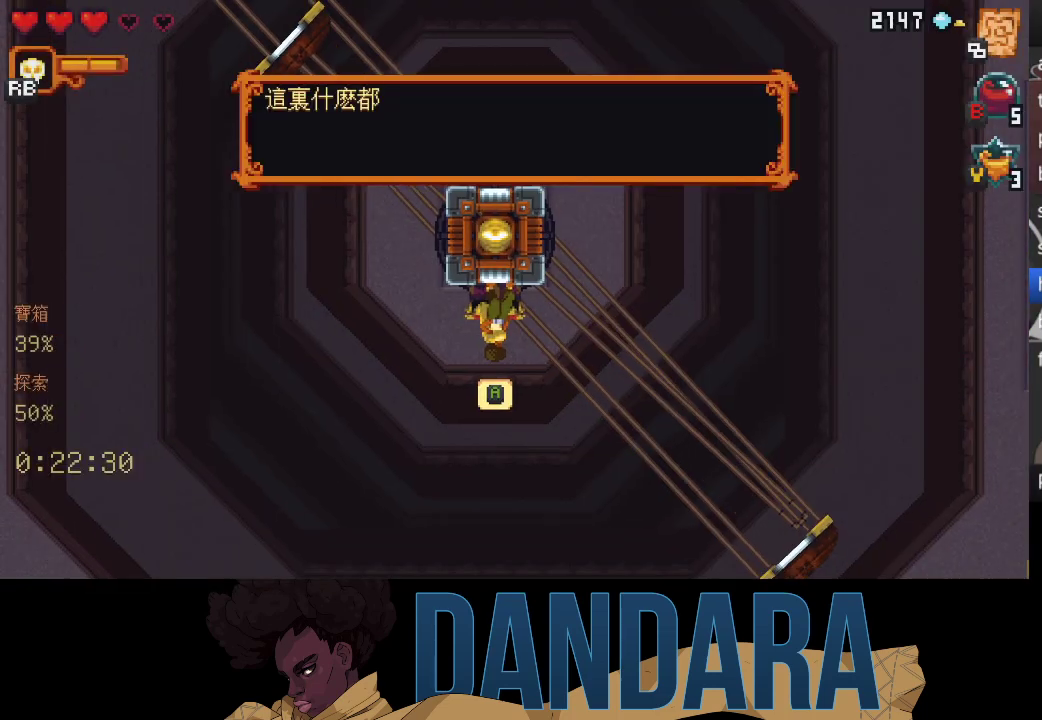
{"buttons": [], "left_stick": "center", "events": [[67, "START", "down"], [200, "START", "up"]]}
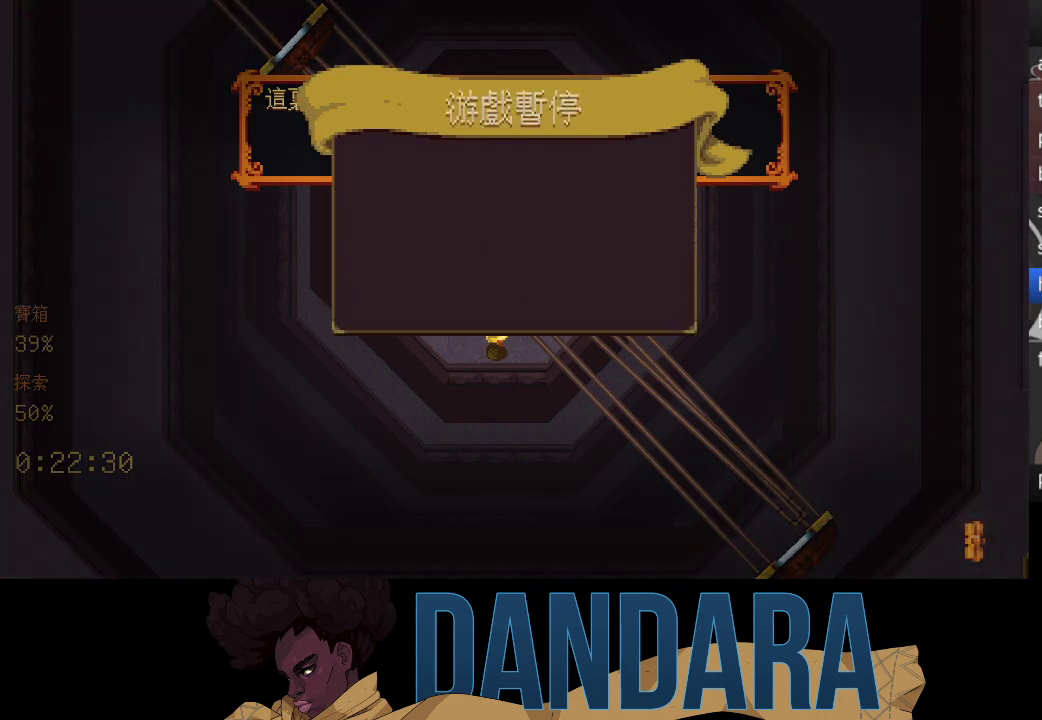
{"buttons": [], "left_stick": "center", "events": [[267, "left_stick", "up"], [367, "A", "down"], [400, "left_stick", "center"], [467, "A", "up"]]}
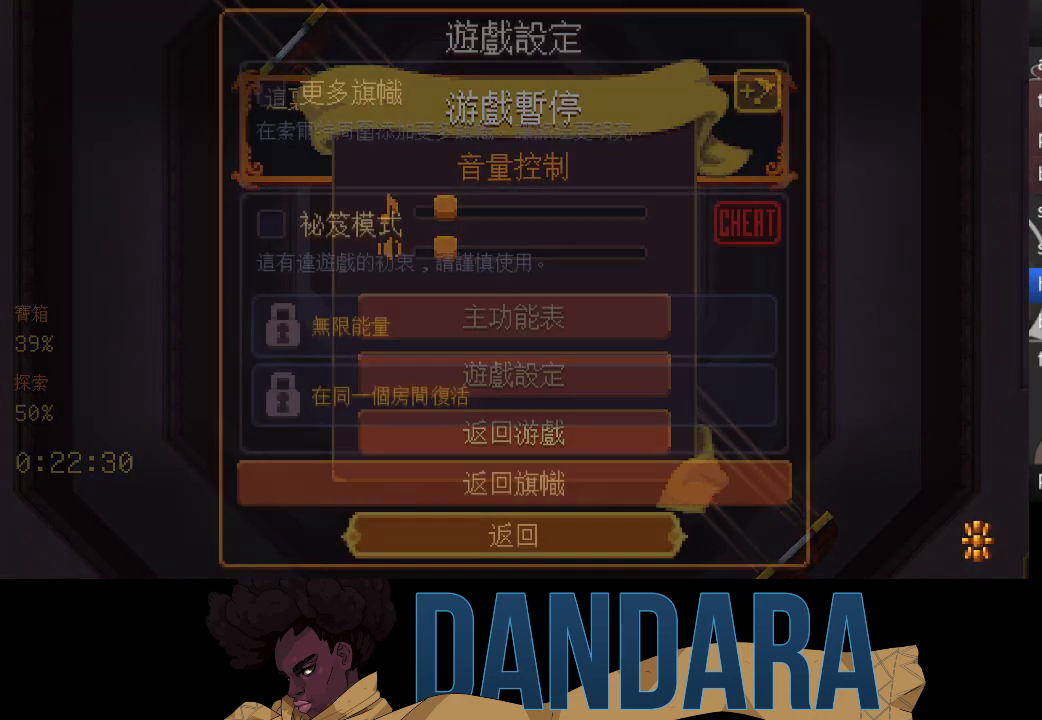
{"buttons": [], "left_stick": "center", "events": [[67, "left_stick", "up"], [167, "A", "down"], [233, "left_stick", "center"], [267, "A", "up"], [333, "A", "down"], [467, "A", "up"]]}
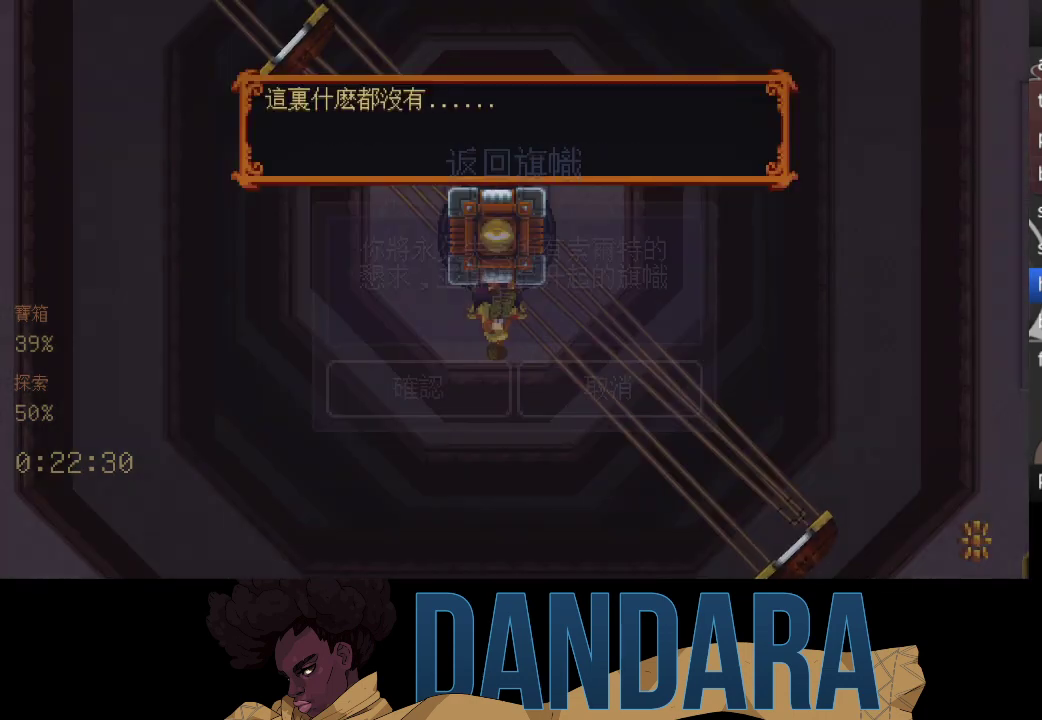
{"buttons": [], "left_stick": "center", "events": []}
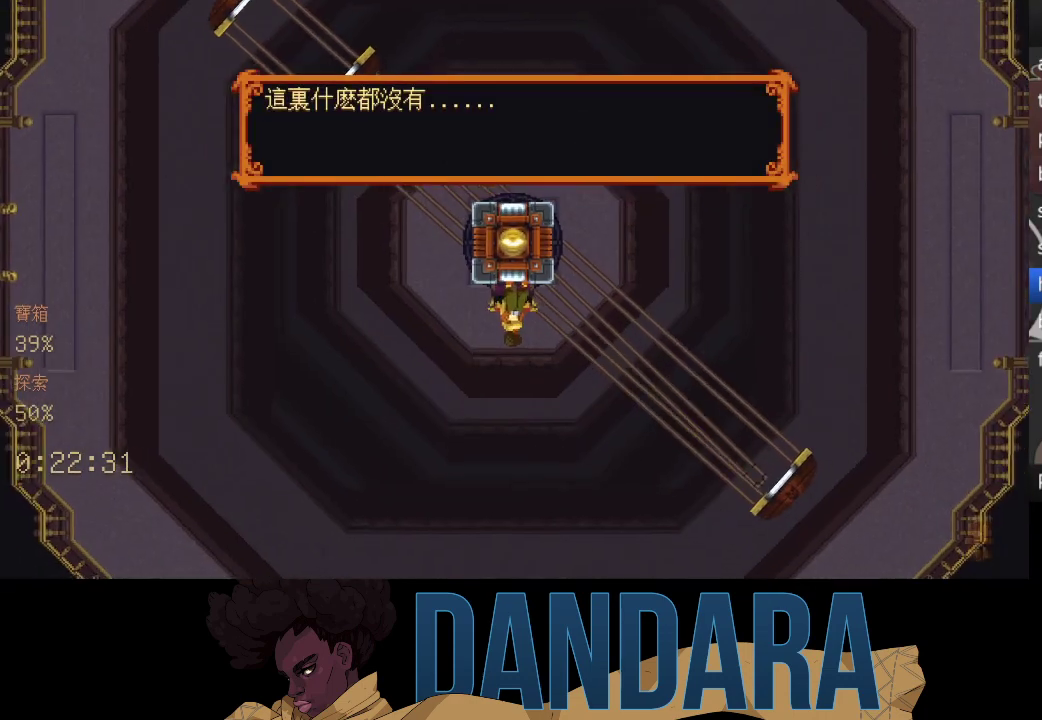
{"buttons": [], "left_stick": "center", "events": []}
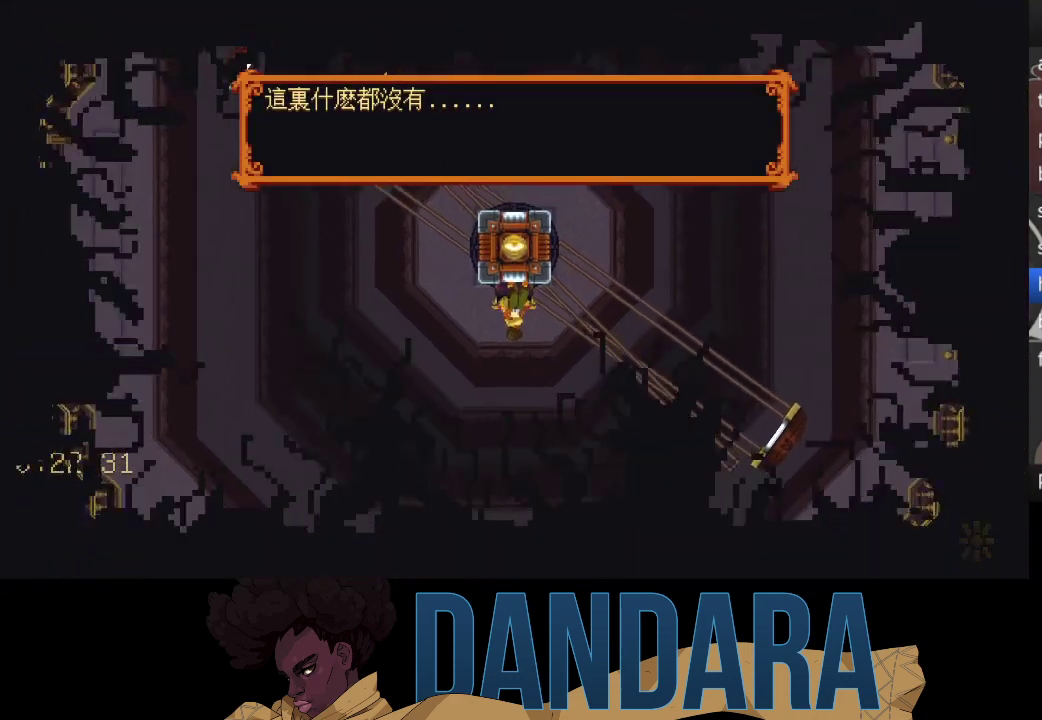
{"buttons": [], "left_stick": "center", "events": []}
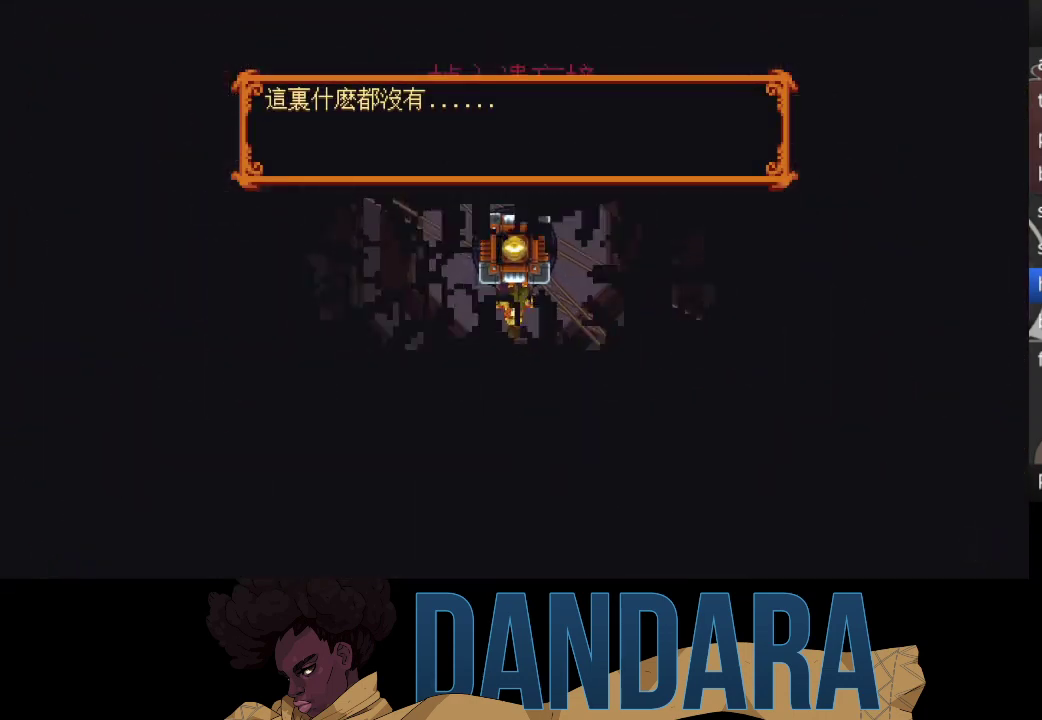
{"buttons": [], "left_stick": "center", "events": []}
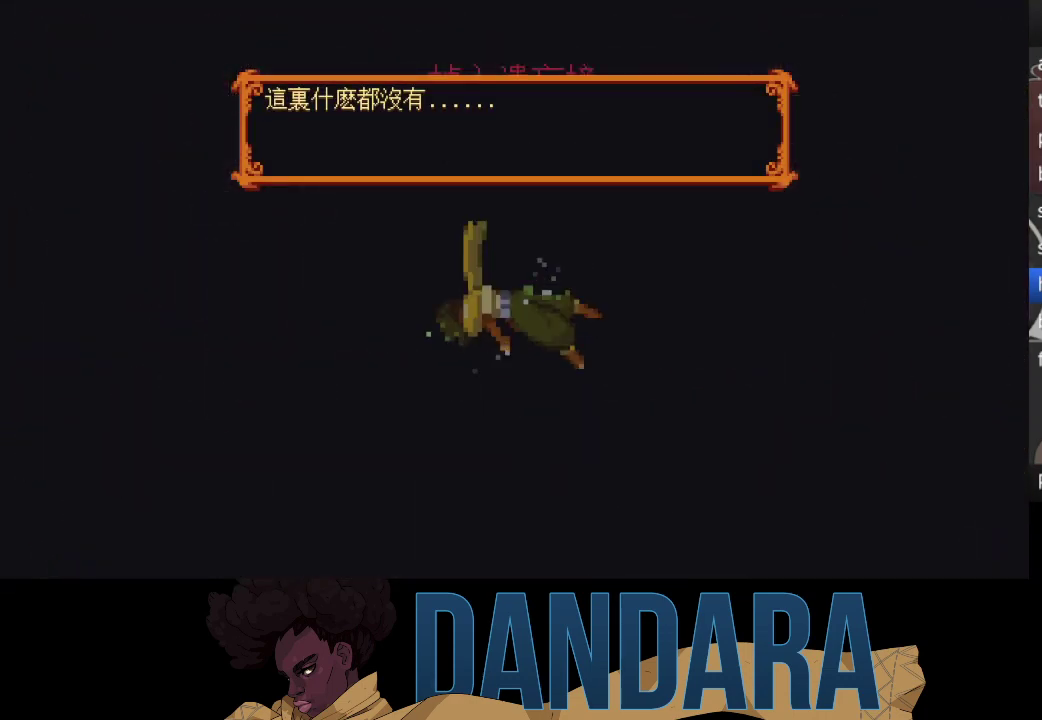
{"buttons": [], "left_stick": "center", "events": []}
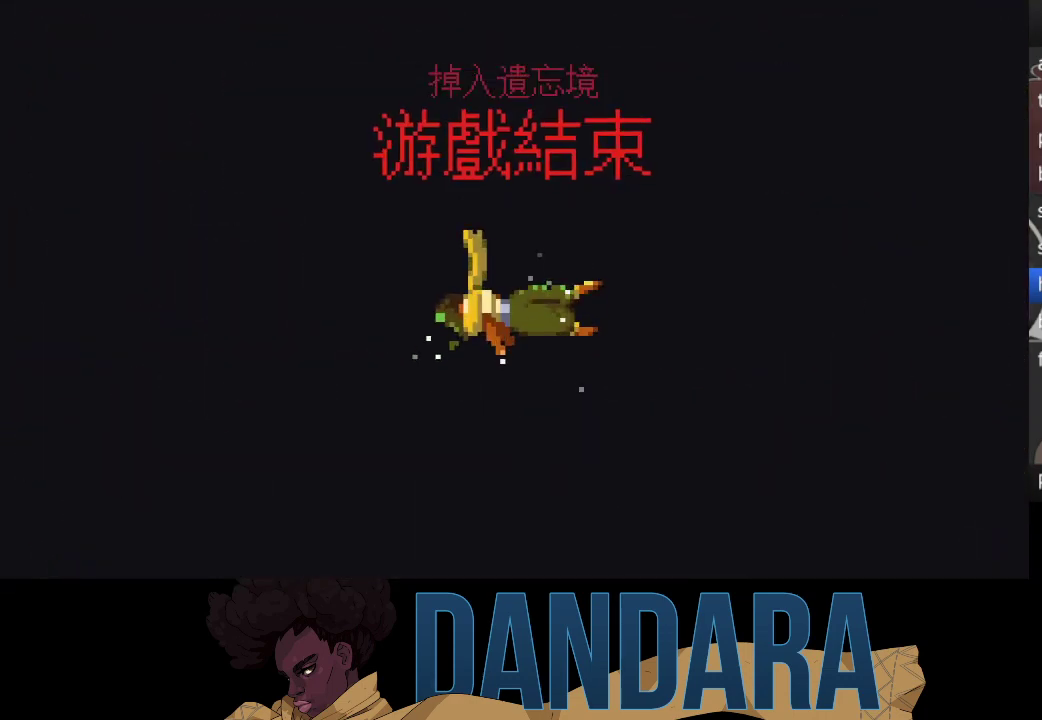
{"buttons": [], "left_stick": "center", "events": [[300, "A", "down"], [433, "A", "up"]]}
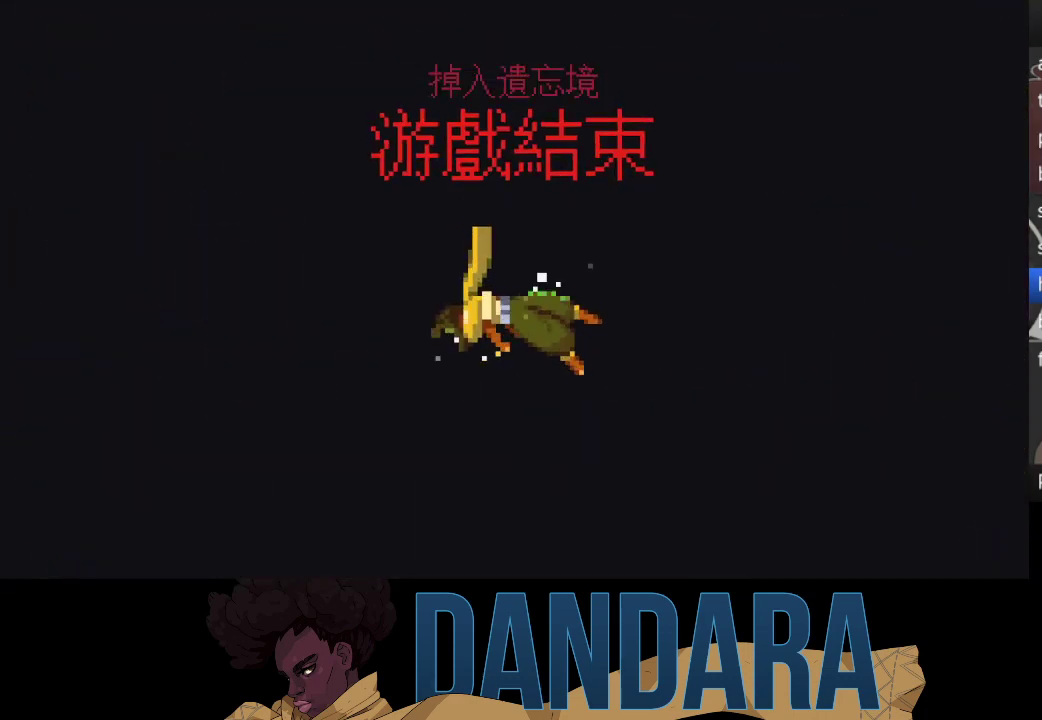
{"buttons": [], "left_stick": "center", "events": []}
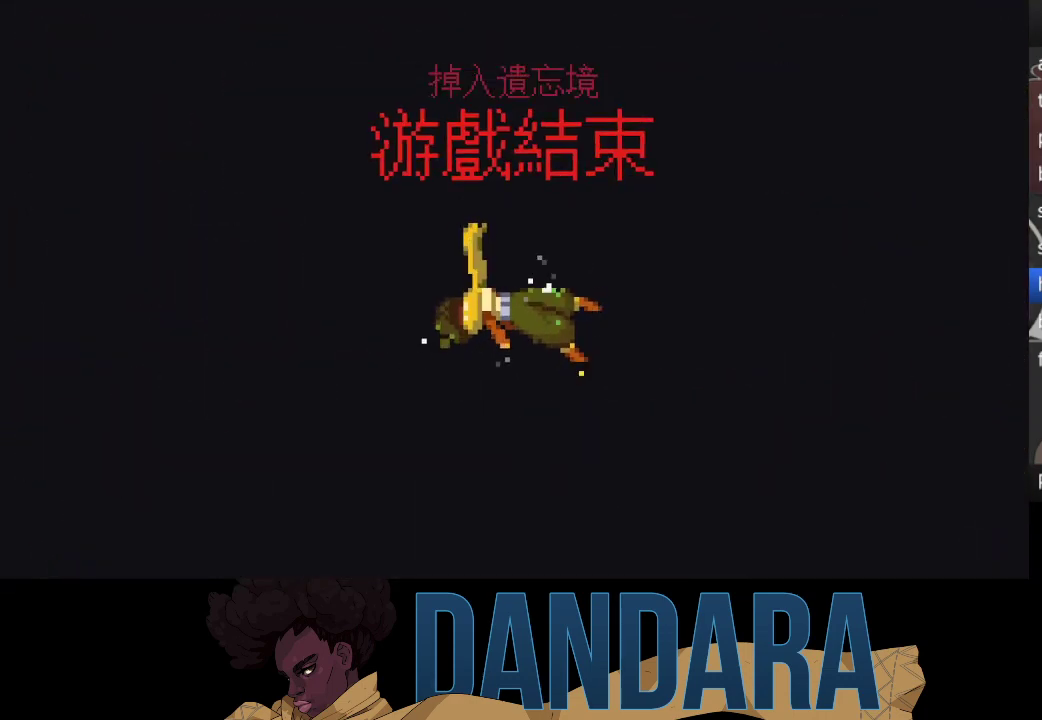
{"buttons": [], "left_stick": "center", "events": []}
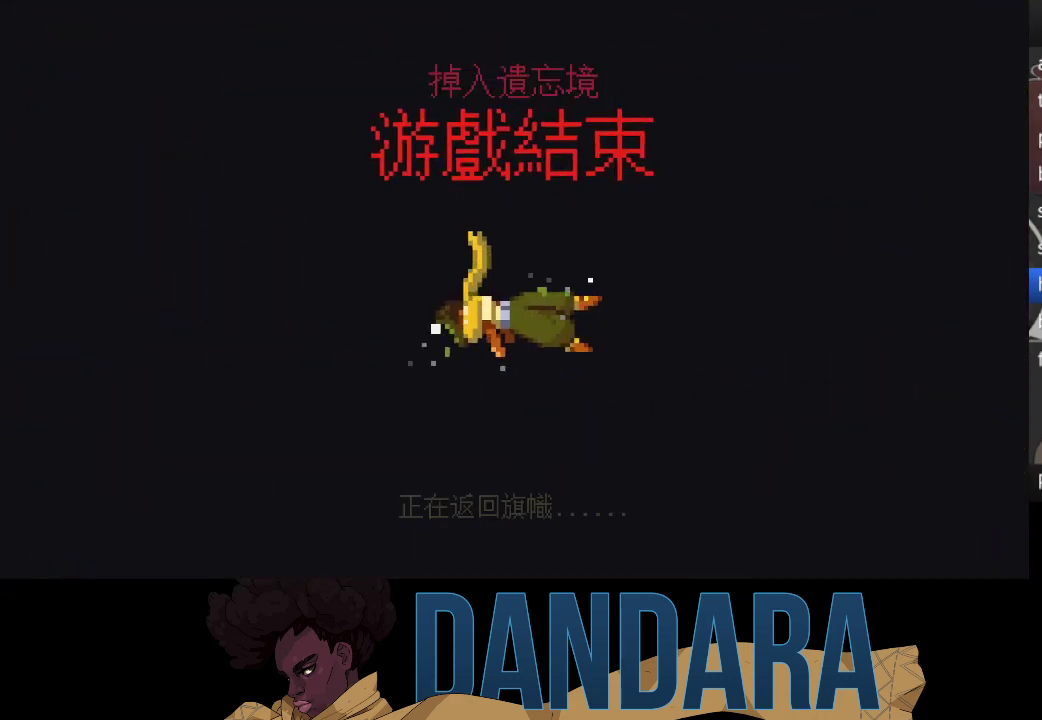
{"buttons": [], "left_stick": "center", "events": []}
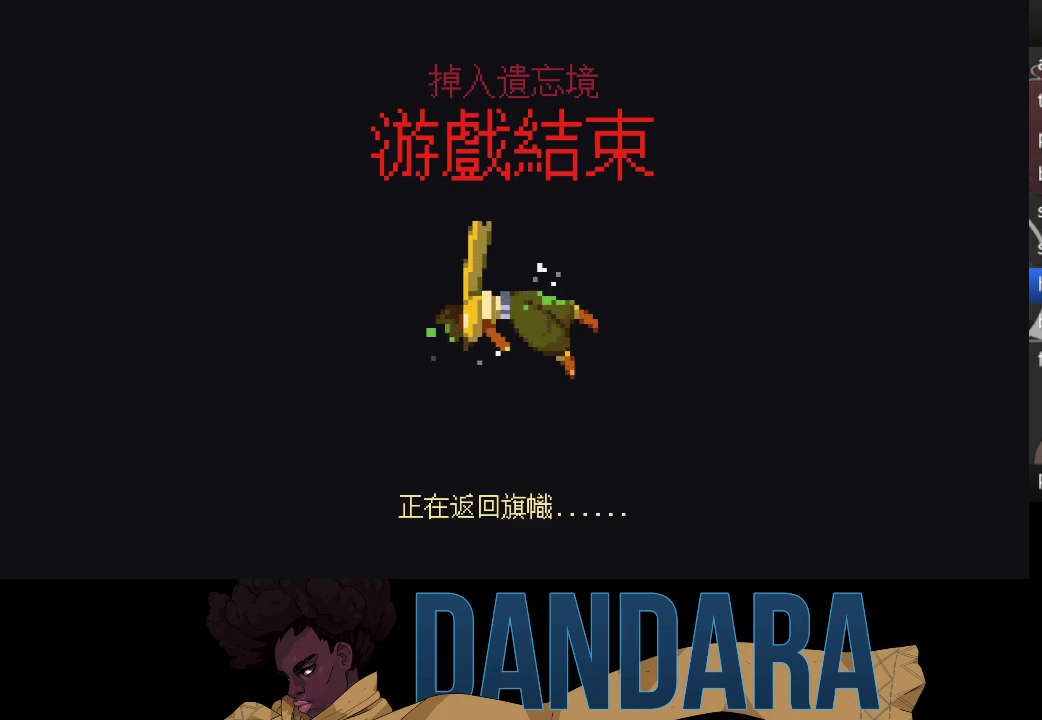
{"buttons": [], "left_stick": "center", "events": [[67, "A", "down"], [167, "A", "up"], [233, "A", "down"], [333, "A", "up"], [433, "A", "down"], [500, "A", "up"]]}
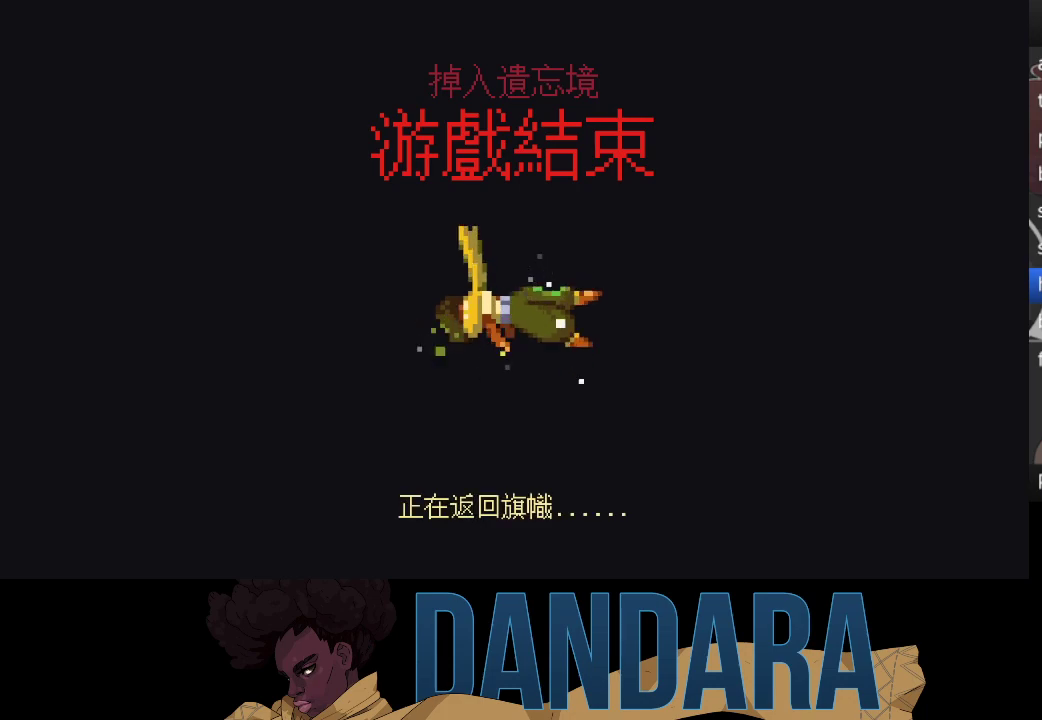
{"buttons": [], "left_stick": "center", "events": [[100, "A", "down"], [200, "A", "up"]]}
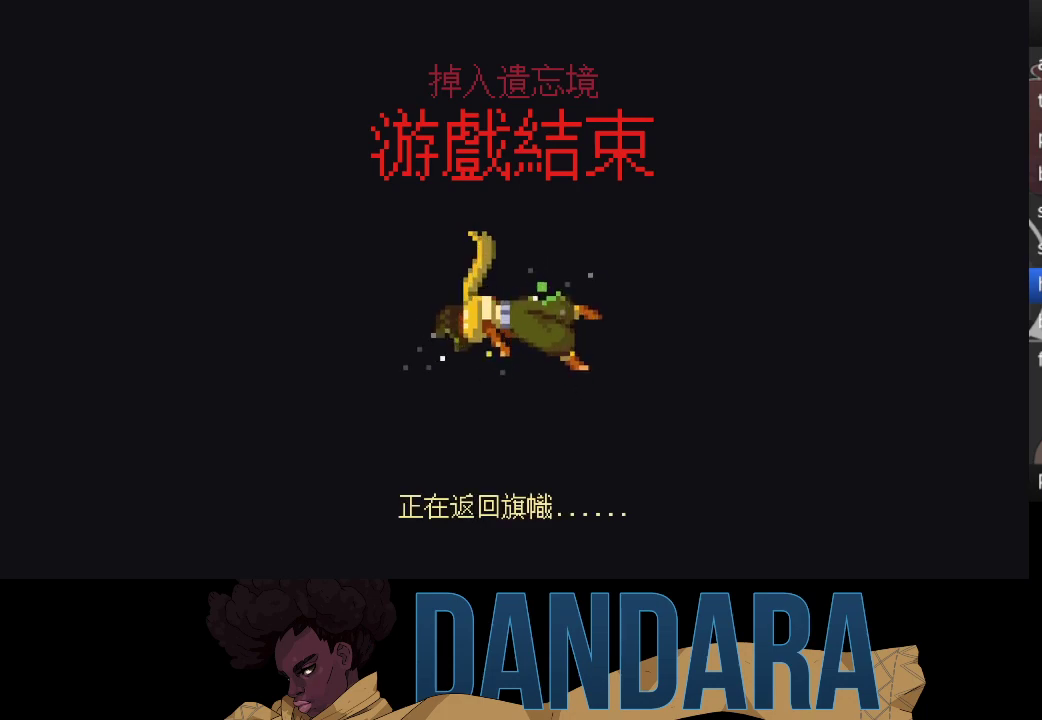
{"buttons": [], "left_stick": "center", "events": [[367, "A", "down"], [400, "A", "up"]]}
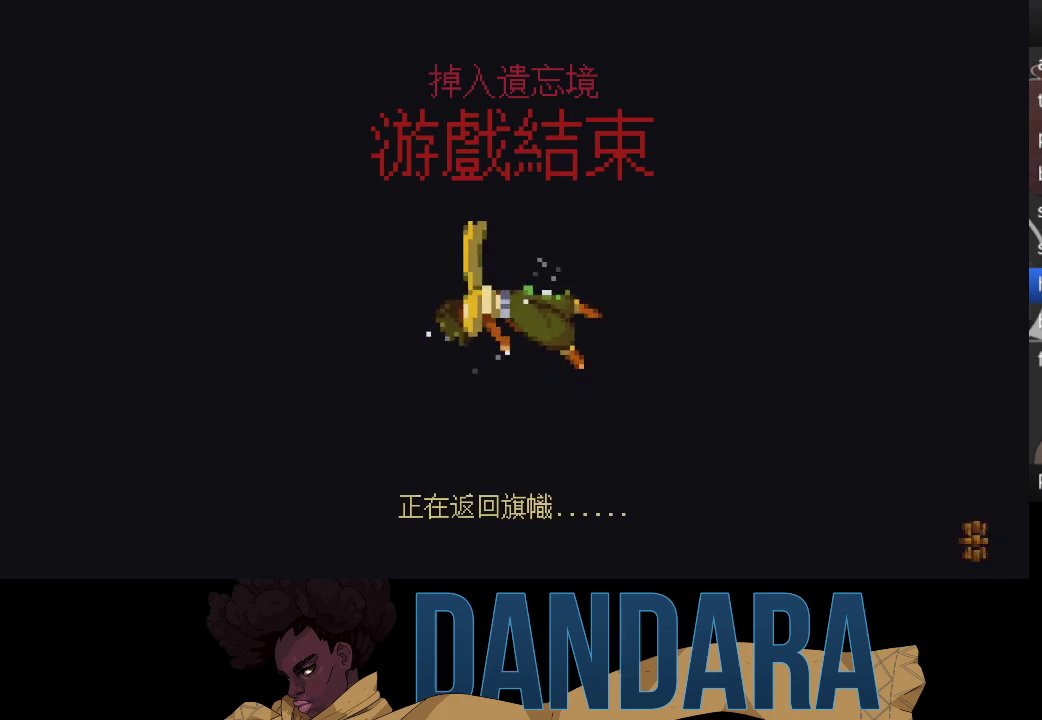
{"buttons": [], "left_stick": "center", "events": [[133, "A", "down"], [233, "A", "up"]]}
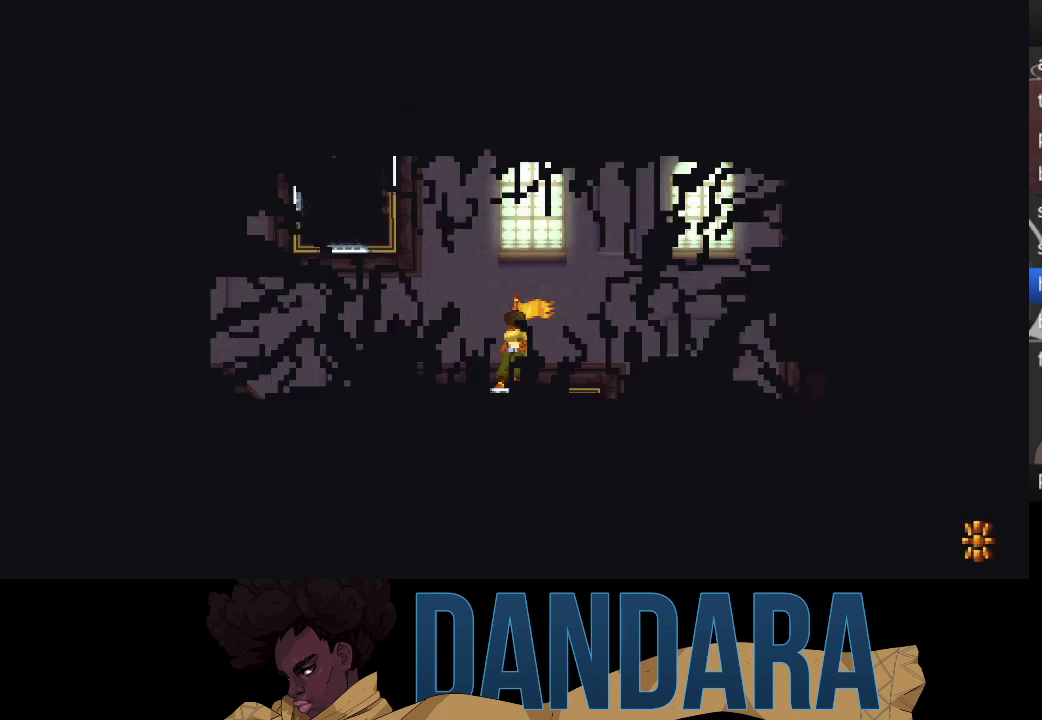
{"buttons": [], "left_stick": "up-left", "events": [[467, "left_stick", "up-left"]]}
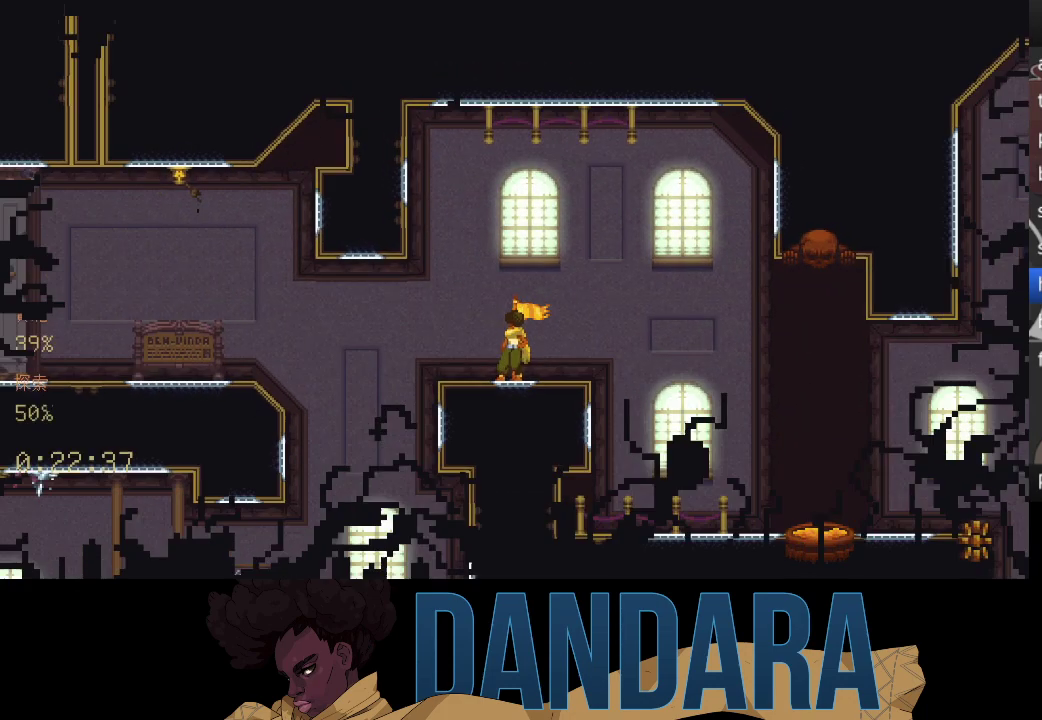
{"buttons": [], "left_stick": "up-left", "events": []}
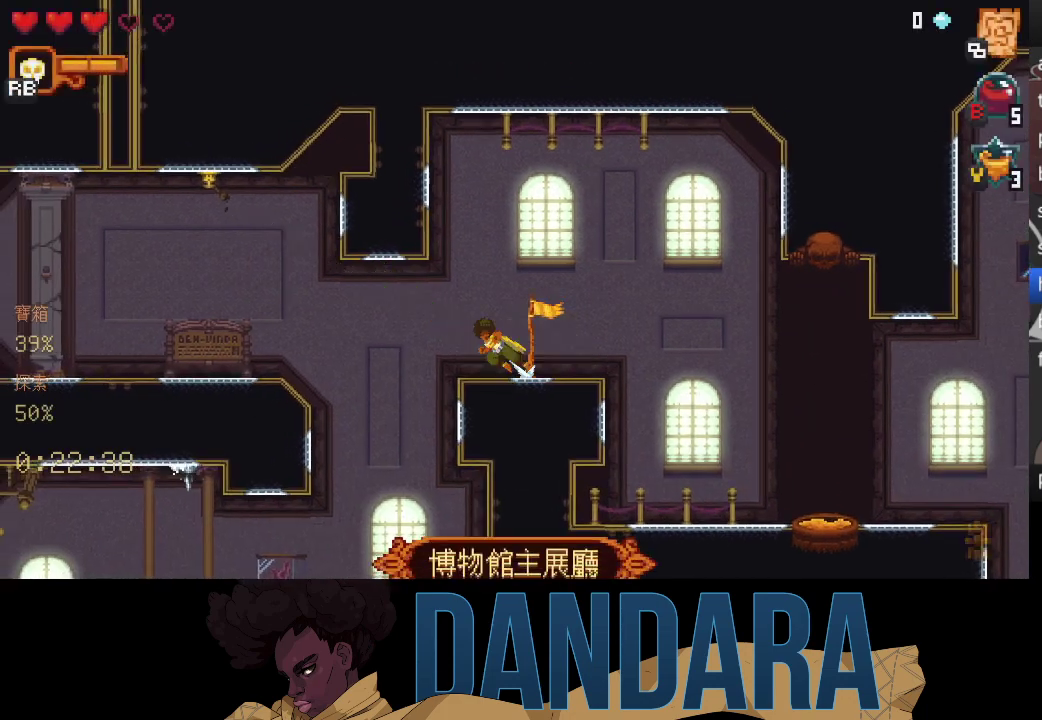
{"buttons": ["A"], "left_stick": "up-left", "events": [[33, "A", "down"], [167, "A", "up"], [167, "left_stick", "left"], [267, "A", "down"], [367, "A", "up"], [367, "left_stick", "up-left"], [433, "A", "down"]]}
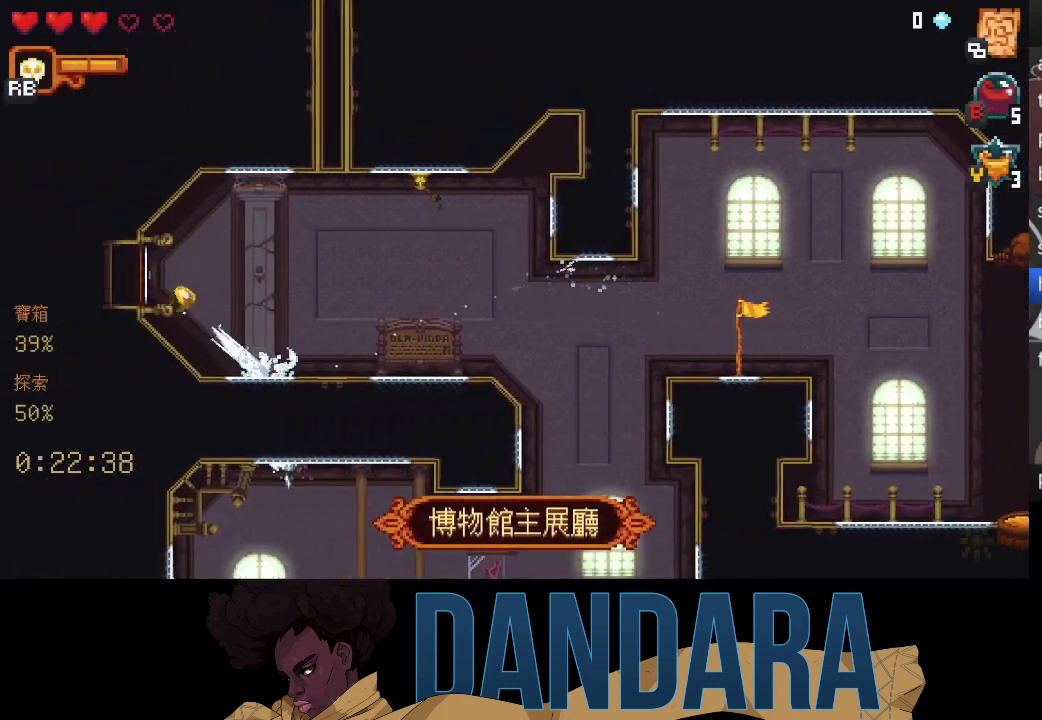
{"buttons": ["A"], "left_stick": "center", "events": [[33, "A", "up"], [133, "A", "down"], [133, "left_stick", "center"], [200, "A", "up"], [300, "A", "down"], [367, "A", "up"], [467, "A", "down"]]}
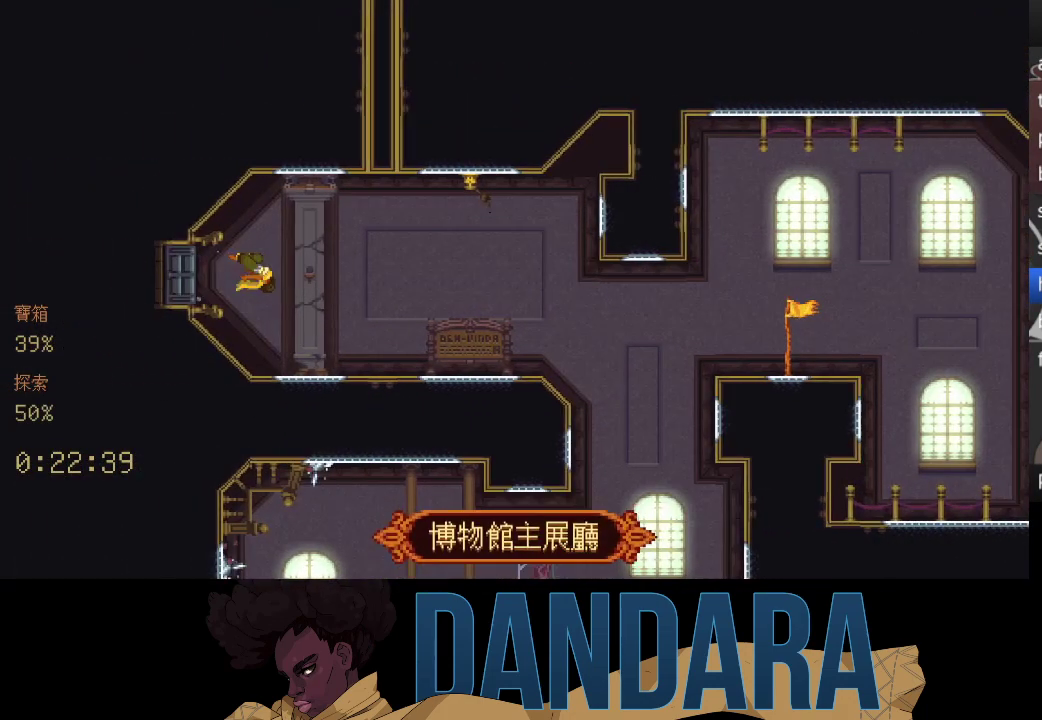
{"buttons": [], "left_stick": "center", "events": [[33, "A", "up"]]}
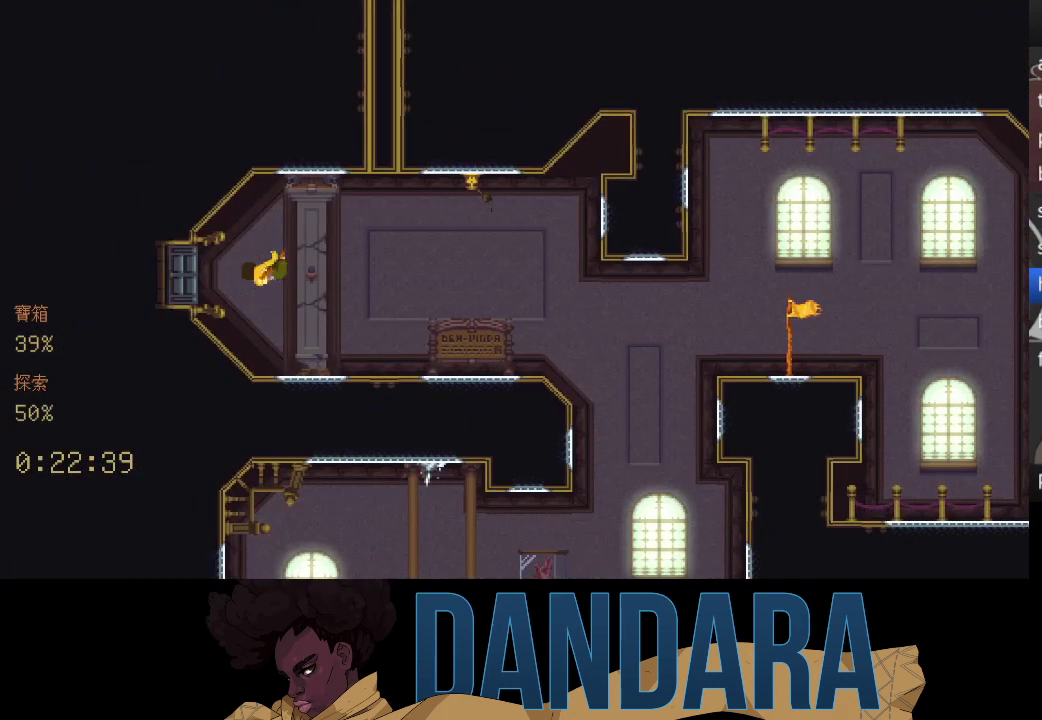
{"buttons": [], "left_stick": "center", "events": []}
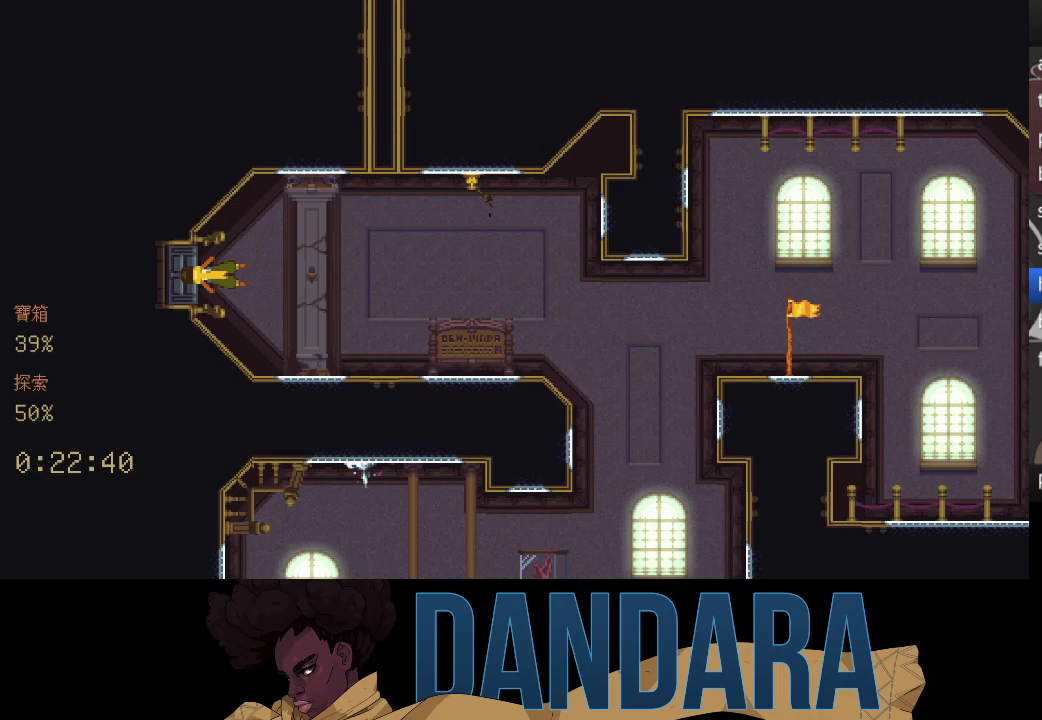
{"buttons": [], "left_stick": "center", "events": []}
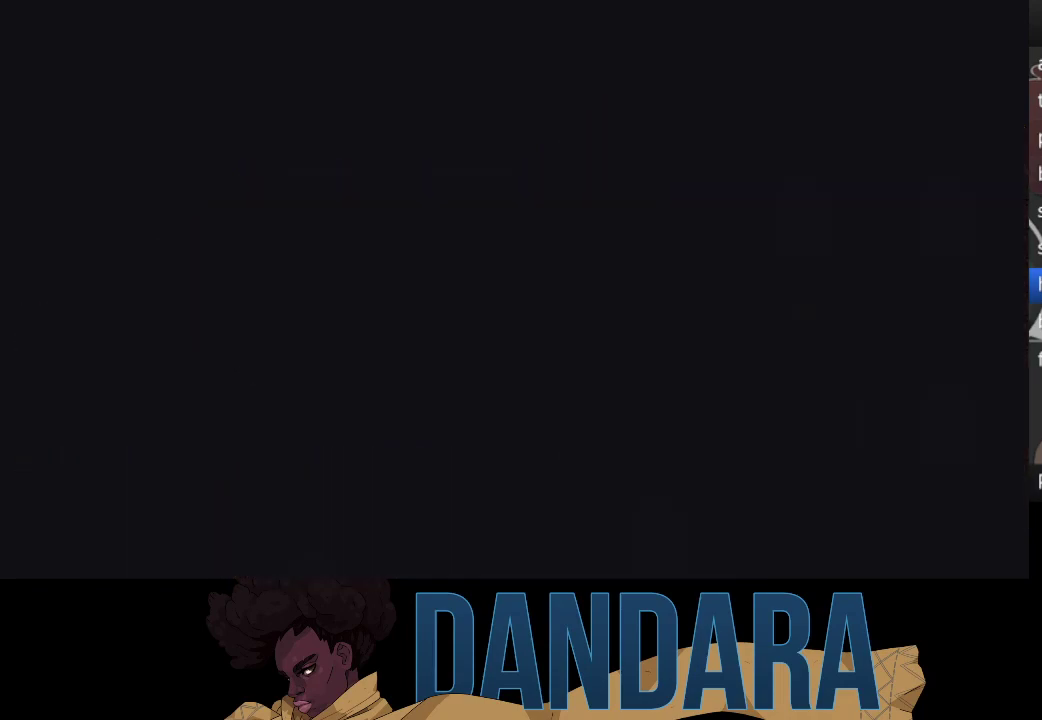
{"buttons": [], "left_stick": "center", "events": []}
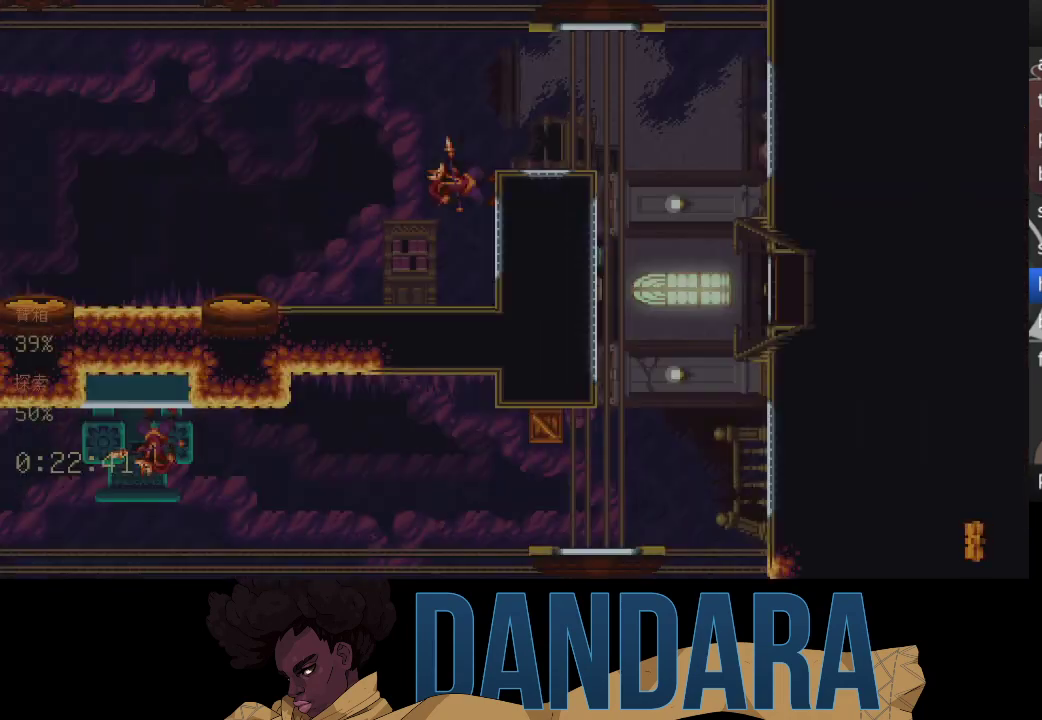
{"buttons": [], "left_stick": "center", "events": []}
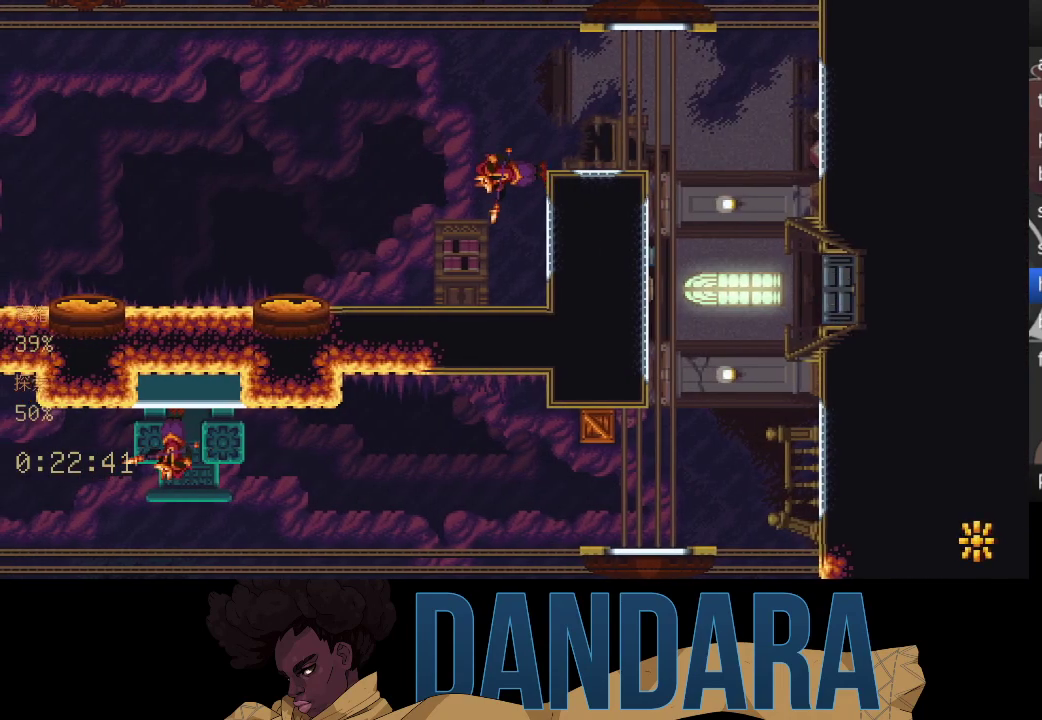
{"buttons": [], "left_stick": "up-left", "events": [[400, "left_stick", "up-left"]]}
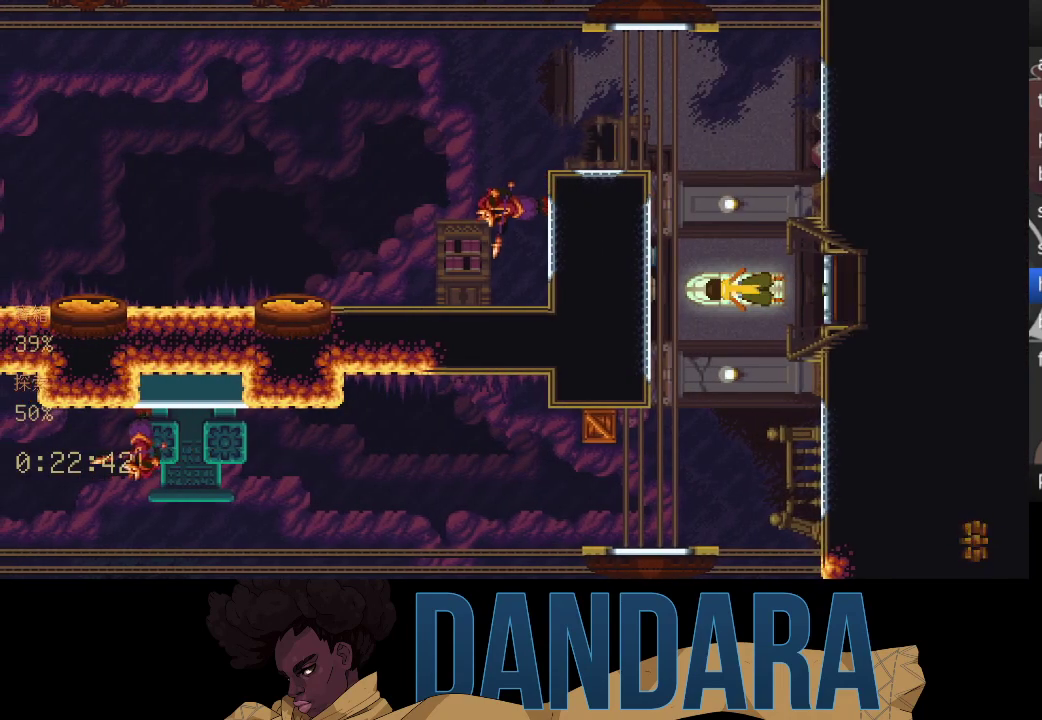
{"buttons": [], "left_stick": "up-right", "events": [[333, "A", "down"], [433, "left_stick", "up-right"], [467, "A", "up"]]}
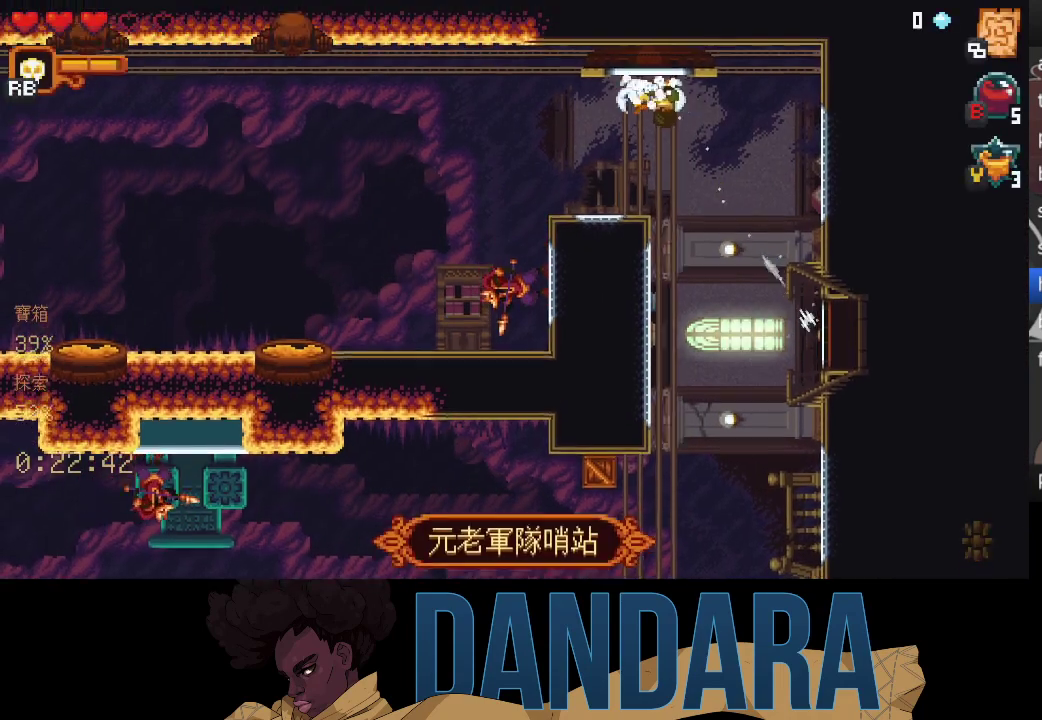
{"buttons": ["X"], "left_stick": "right", "events": [[33, "X", "down"], [100, "left_stick", "right"], [367, "X", "up"], [433, "X", "down"]]}
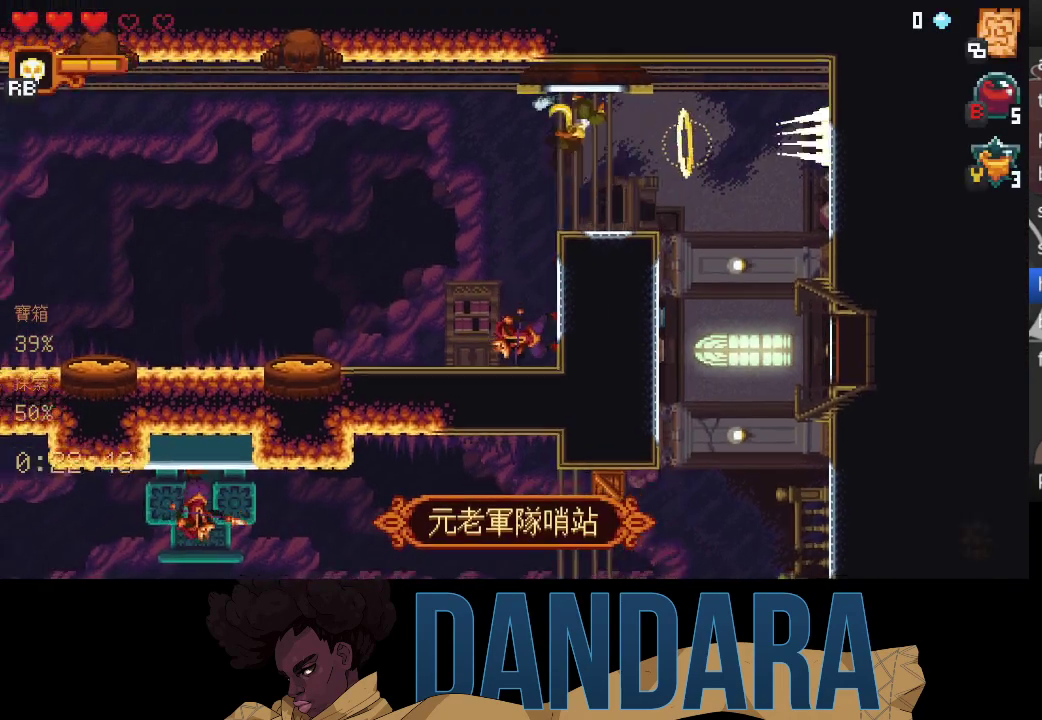
{"buttons": ["X"], "left_stick": "right", "events": [[267, "X", "up"], [300, "X", "down"]]}